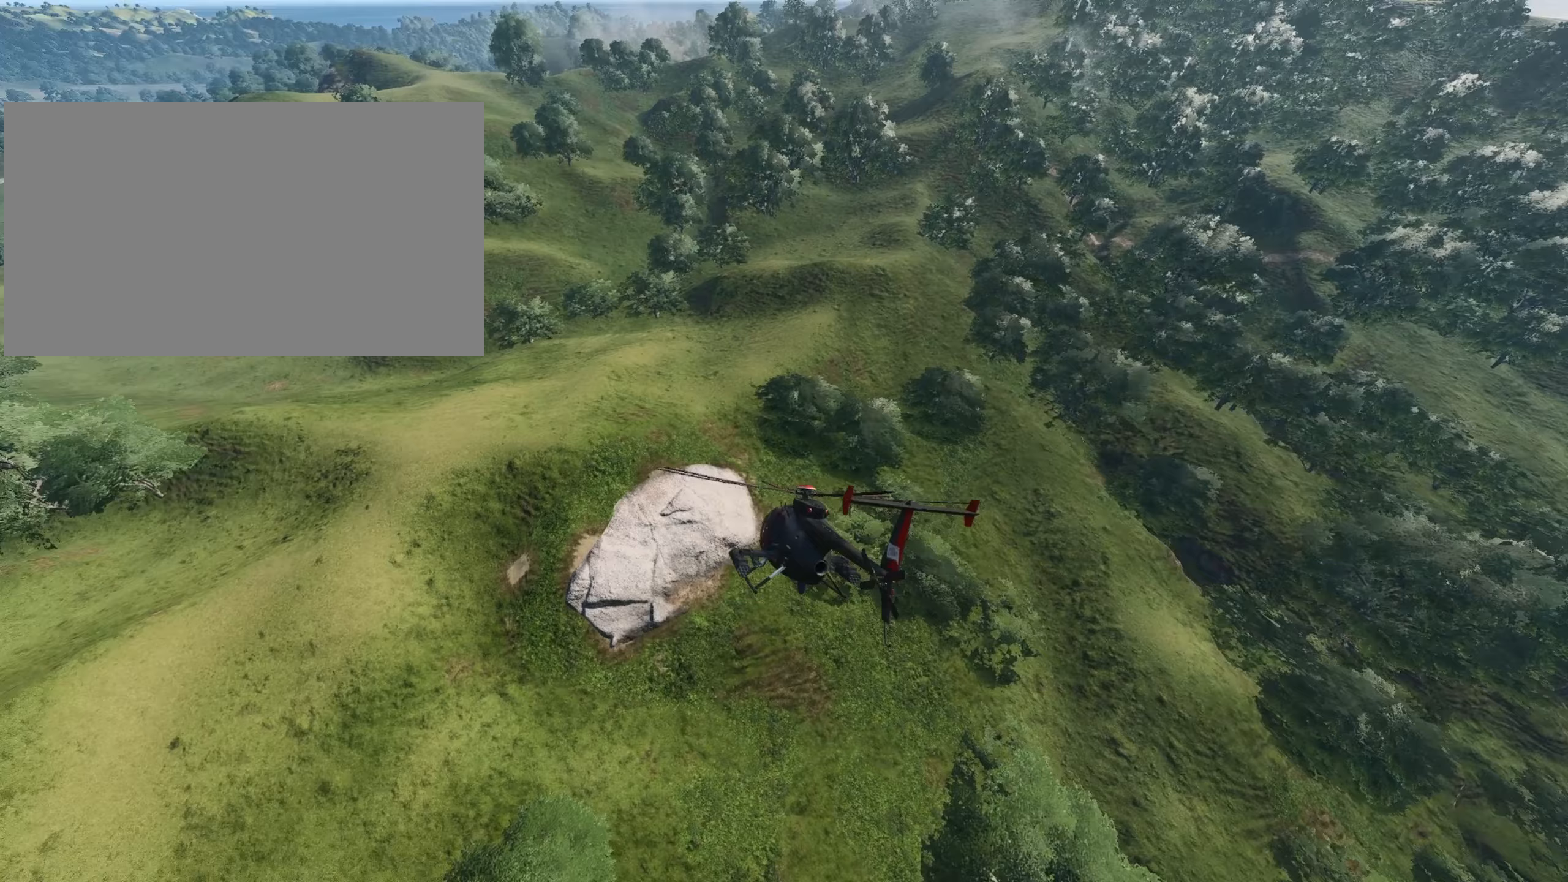
Gameplay with keyboard and mouse; each line is a JSON object with the keys and mouse buttons held at the frame after it (dt_ms = milliseconds from this image to that frame). "events" lists presses ("down") and releases ("up") of "4", "a", "alt", "c", "caps_lock", "ctrl", "d", "e", "f", "g", "q", "r", "s", "shift", "space", "t", "tab", "w", "x", "z", "mouse_left", "mouse_wheel" and "mouse_right" between this image and that frame as [ms after this image, input, new state], when the widget could be followed in between. "mouse_left", "mouse_wheel", "mouse_right" = the "left", "wheel", "right" buttons of the "mouse" list. No other keys are recorded. "wheel" means that the mouse wheel is clicked or scrolled. "mouse_move" is the direction in which the mouse moves at that frame (one of eight, or "still"), when it could be read.
{"dt_ms": 400, "keys": ["a", "w"], "mouse": [], "mouse_move": "still", "events": [[184, "a", "down"]]}
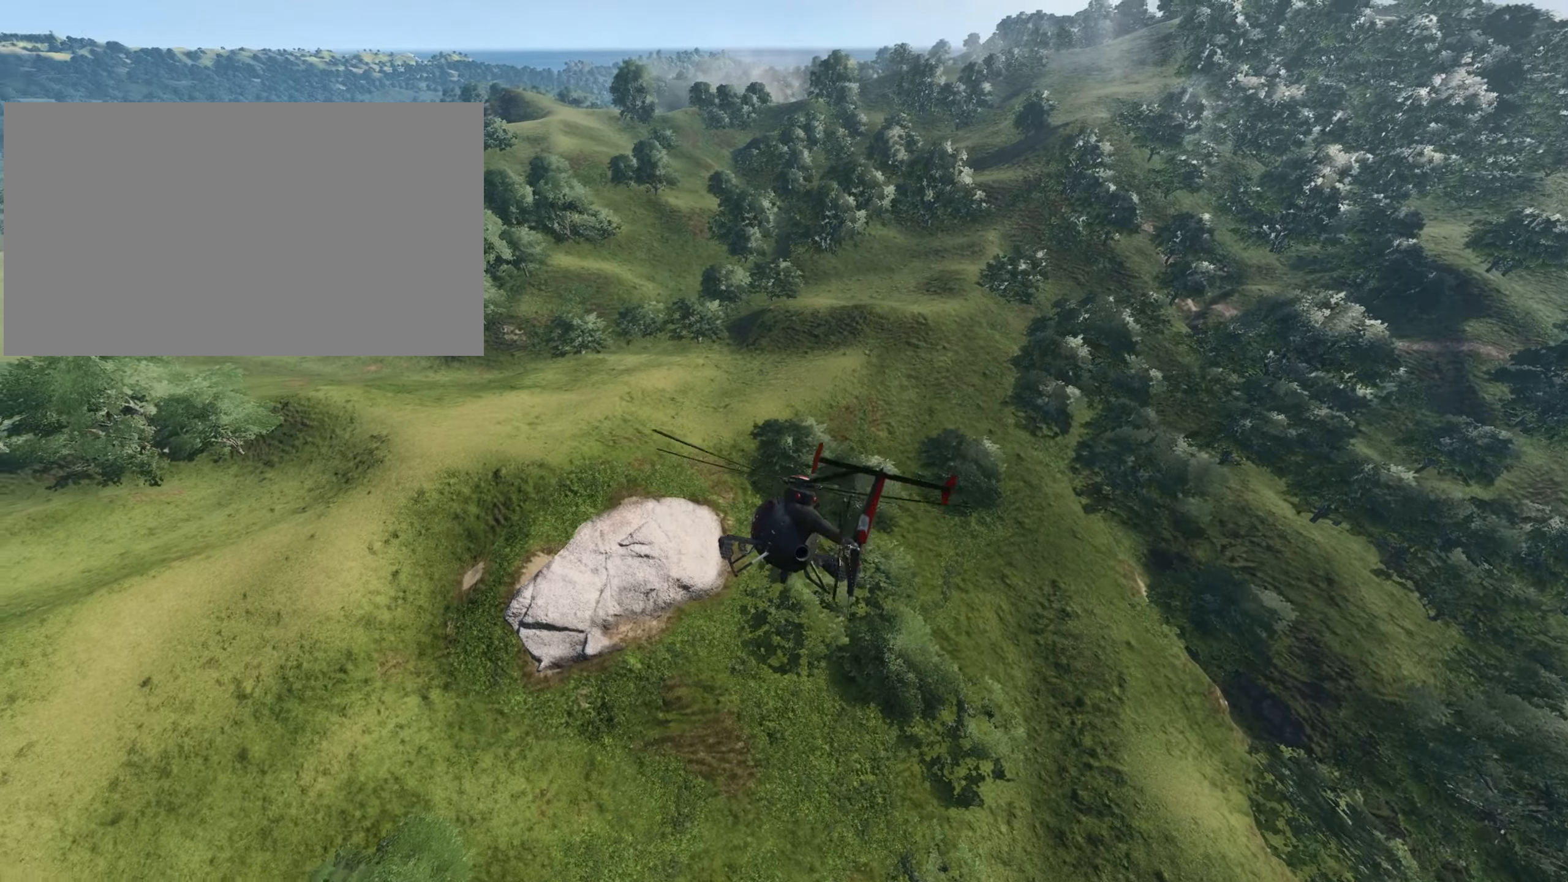
{"dt_ms": 501, "keys": ["w"], "mouse": [], "mouse_move": "still", "events": [[234, "a", "up"]]}
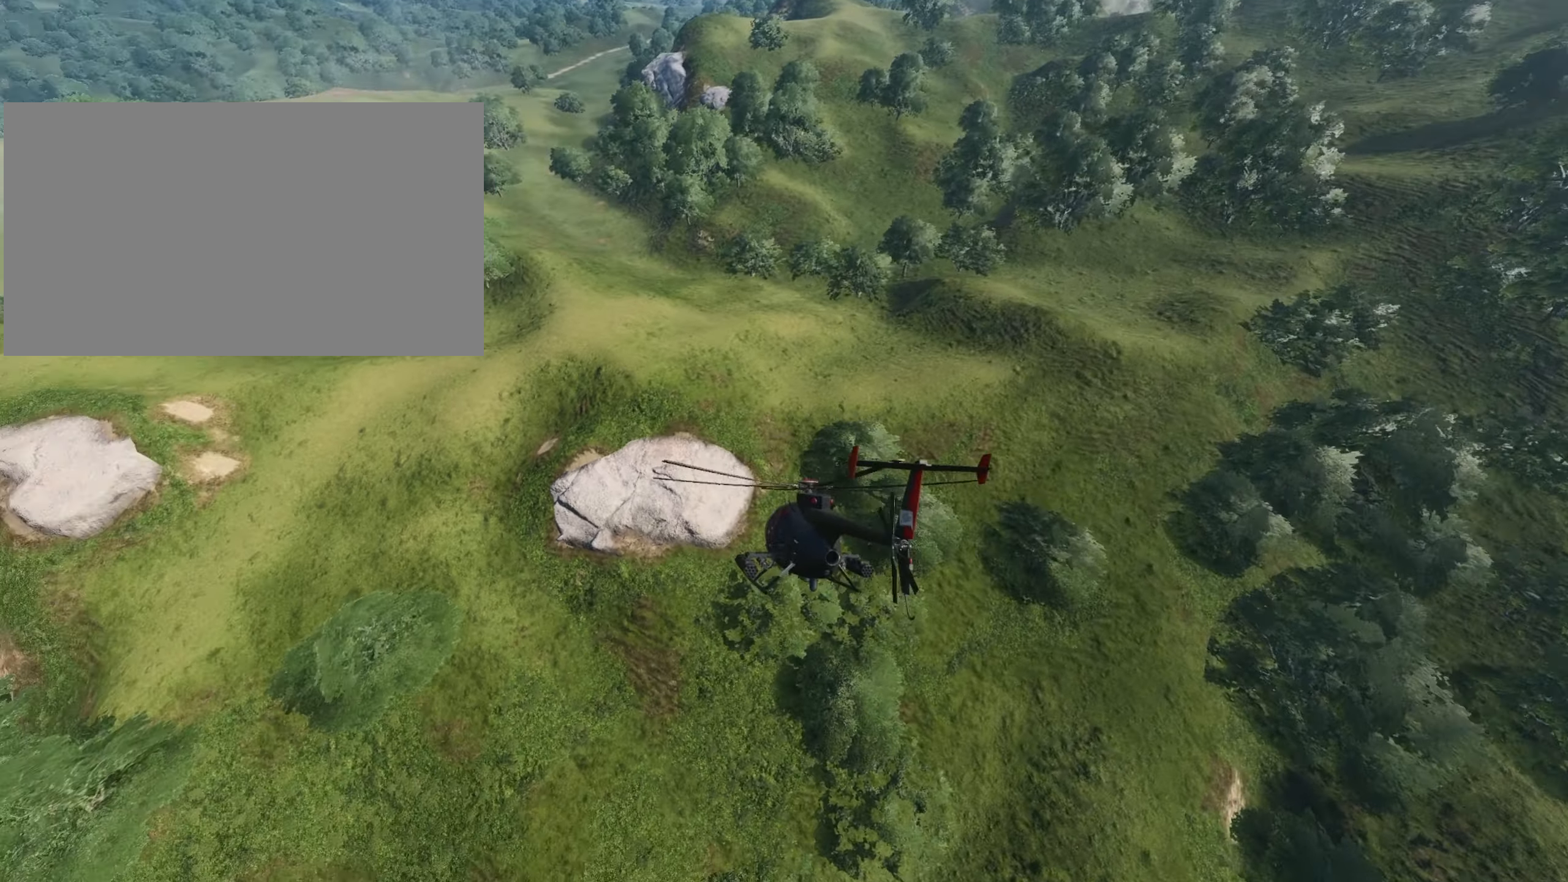
{"dt_ms": 500, "keys": ["w"], "mouse": [], "mouse_move": "still", "events": [[167, "a", "down"], [500, "a", "up"]]}
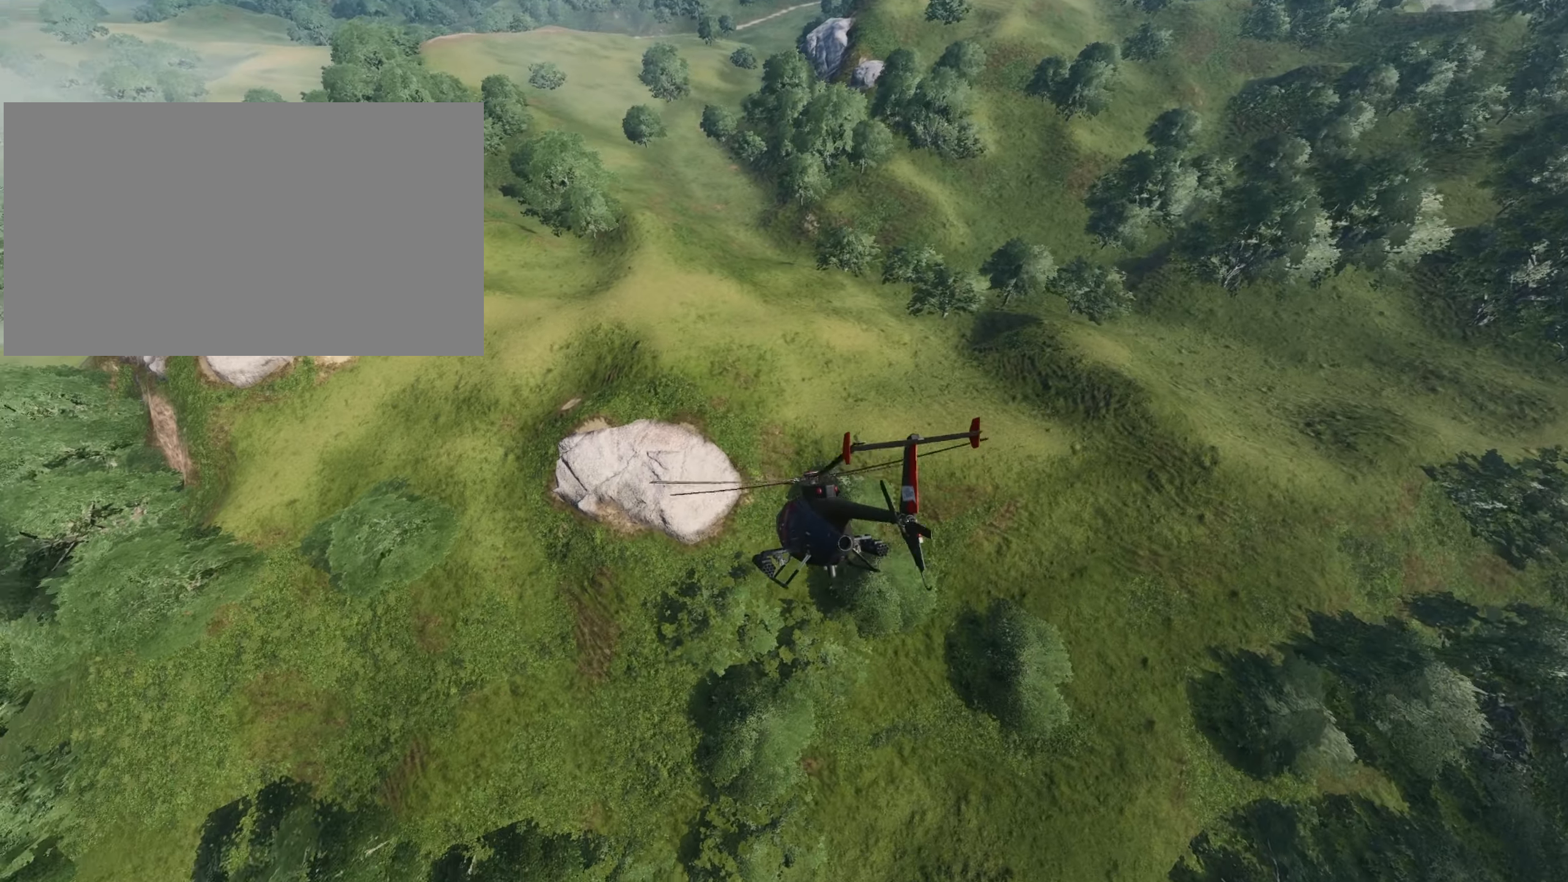
{"dt_ms": 501, "keys": ["a", "w"], "mouse": [], "mouse_move": "still", "events": [[151, "a", "down"], [267, "a", "up"], [417, "a", "down"]]}
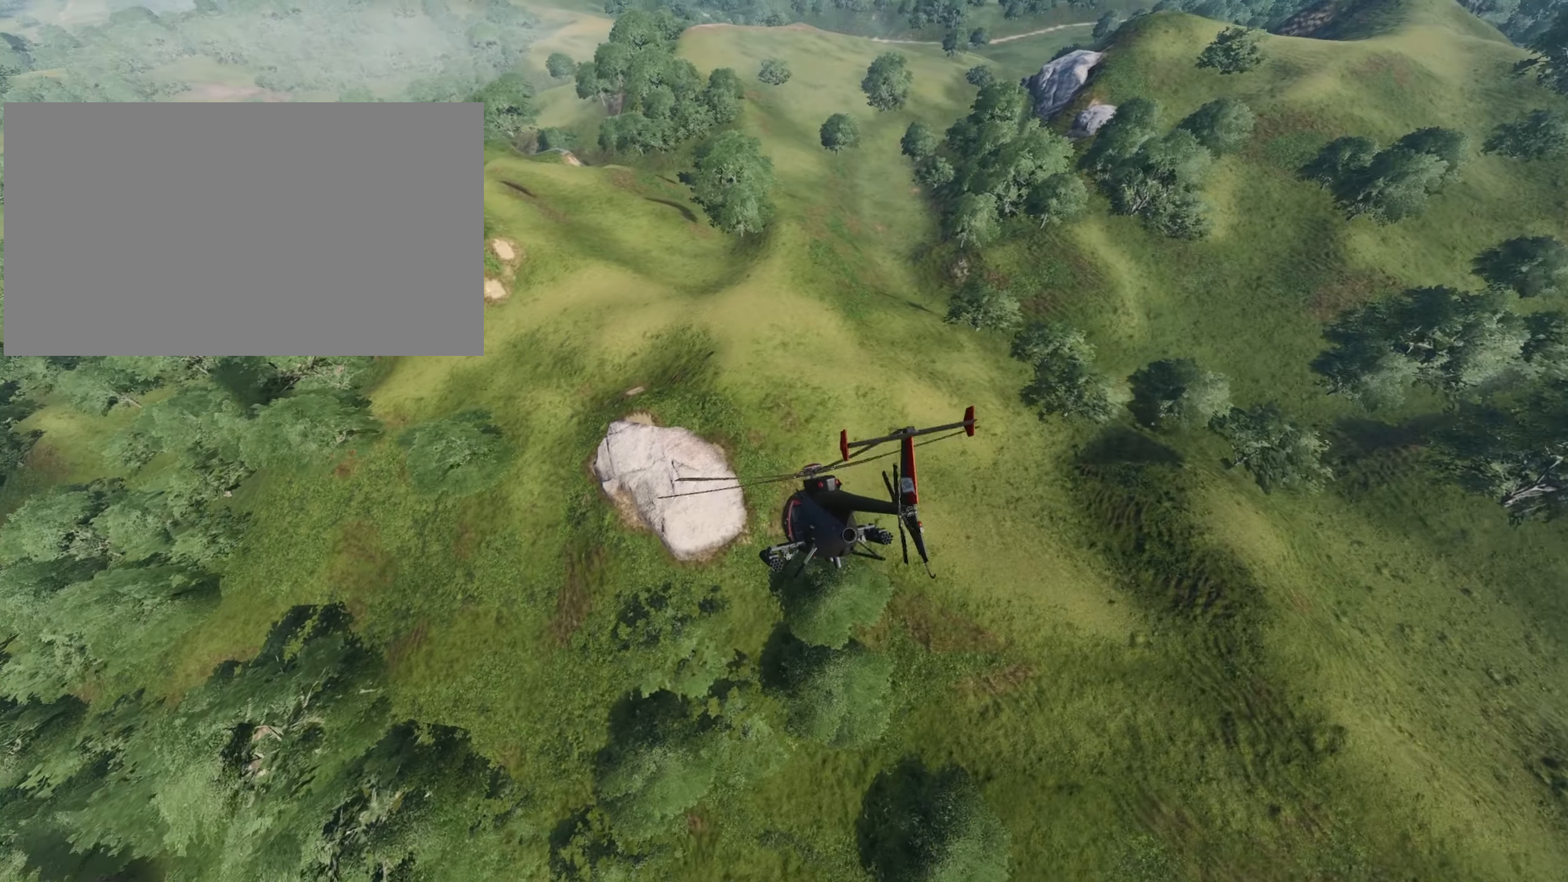
{"dt_ms": 500, "keys": ["w"], "mouse": [], "mouse_move": "still", "events": [[150, "a", "up"], [233, "a", "down"], [434, "a", "up"]]}
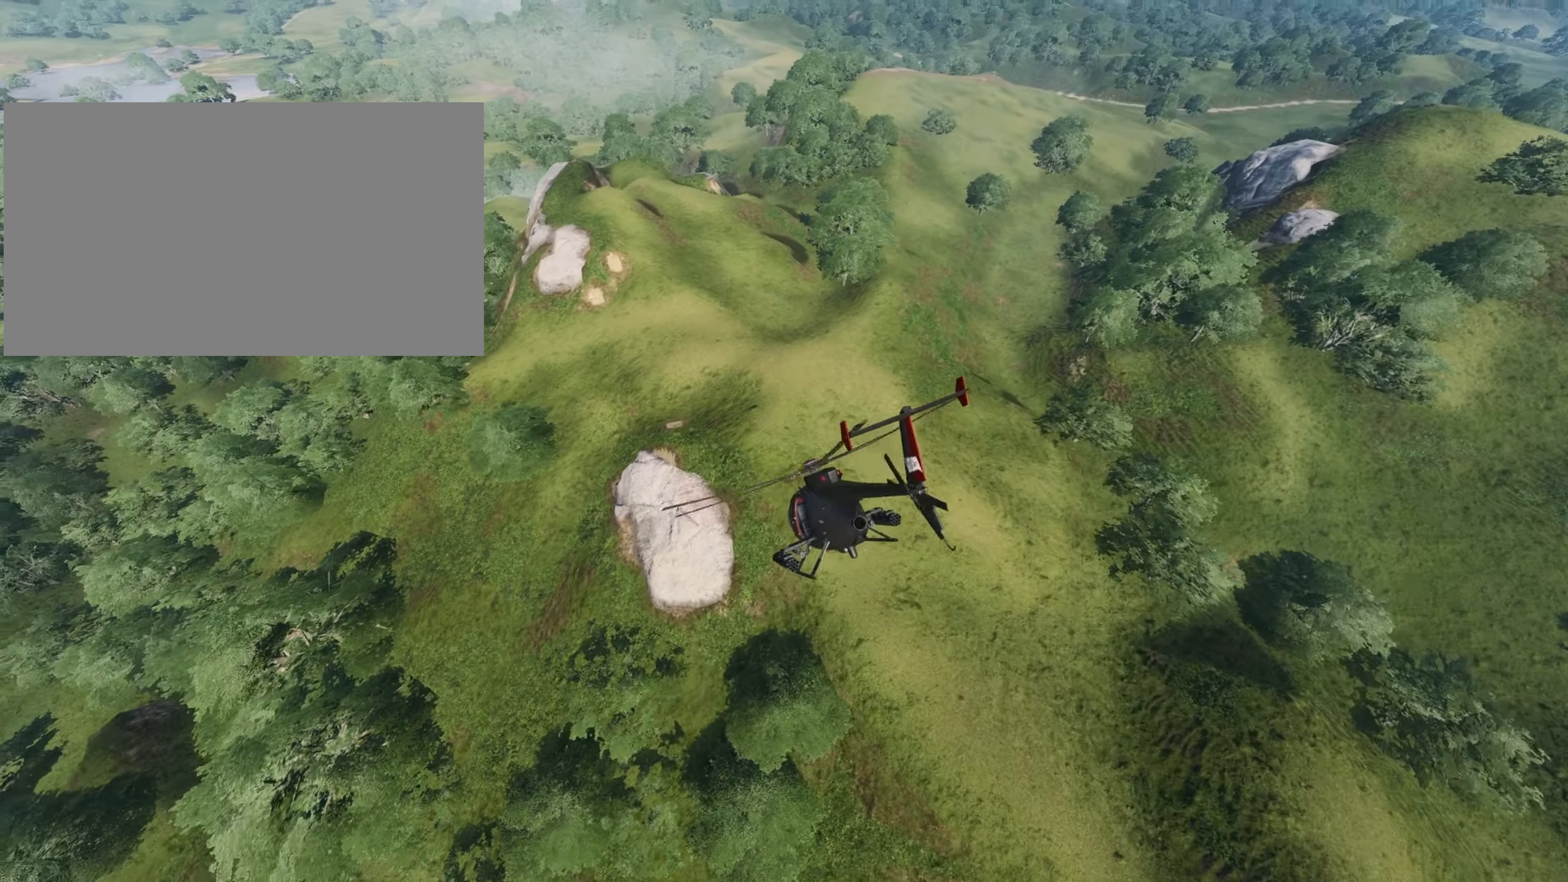
{"dt_ms": 501, "keys": ["a", "w"], "mouse": [], "mouse_move": "still", "events": [[17, "a", "down"], [217, "a", "up"], [301, "a", "down"]]}
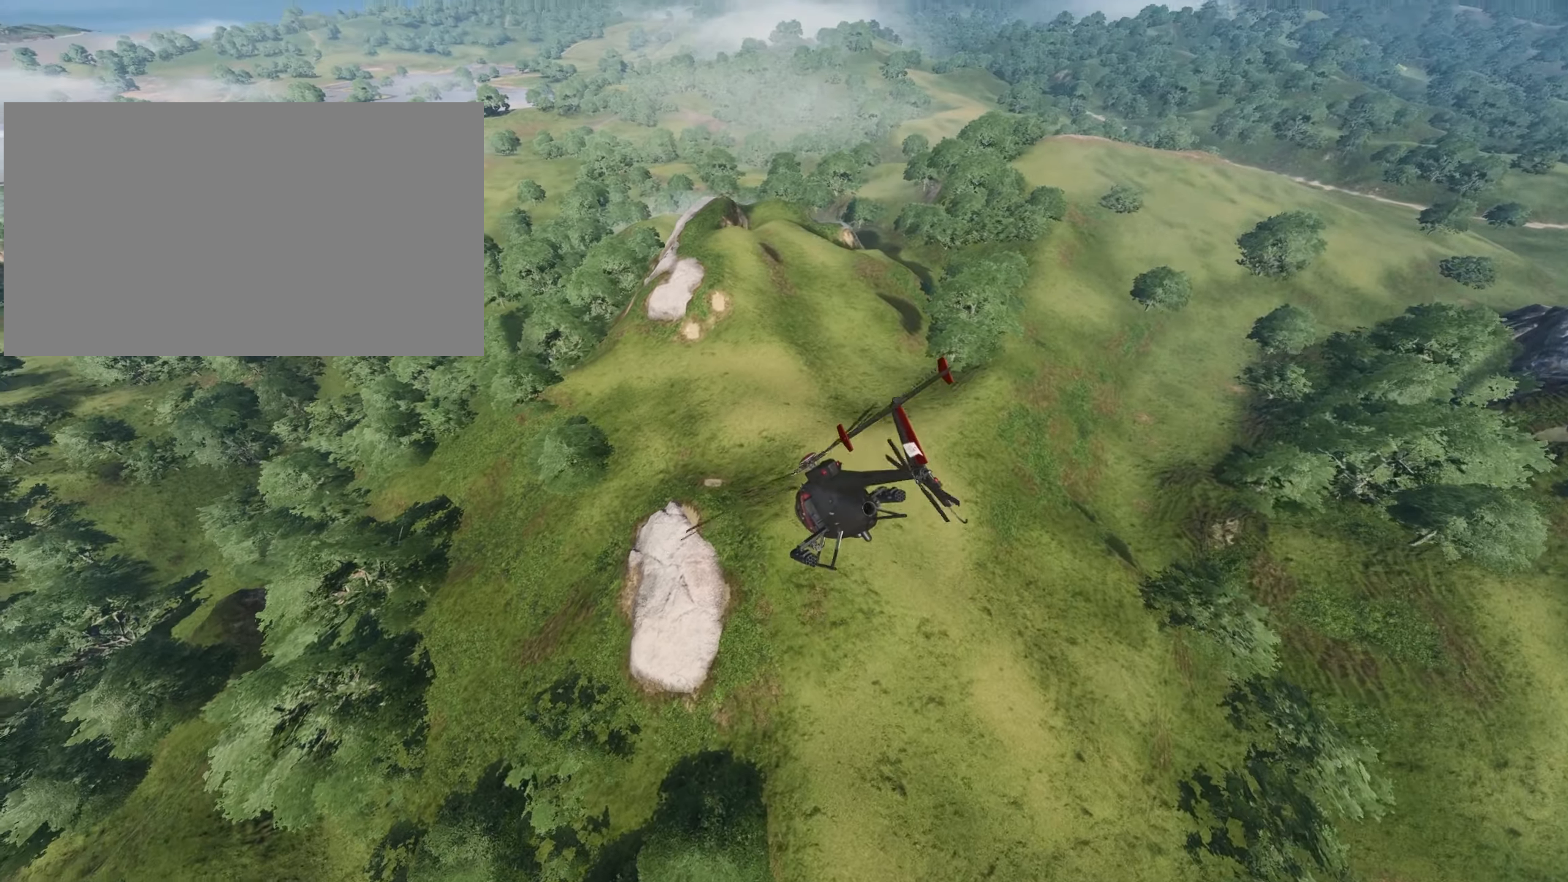
{"dt_ms": 500, "keys": ["w"], "mouse": [], "mouse_move": "still", "events": [[317, "a", "up"]]}
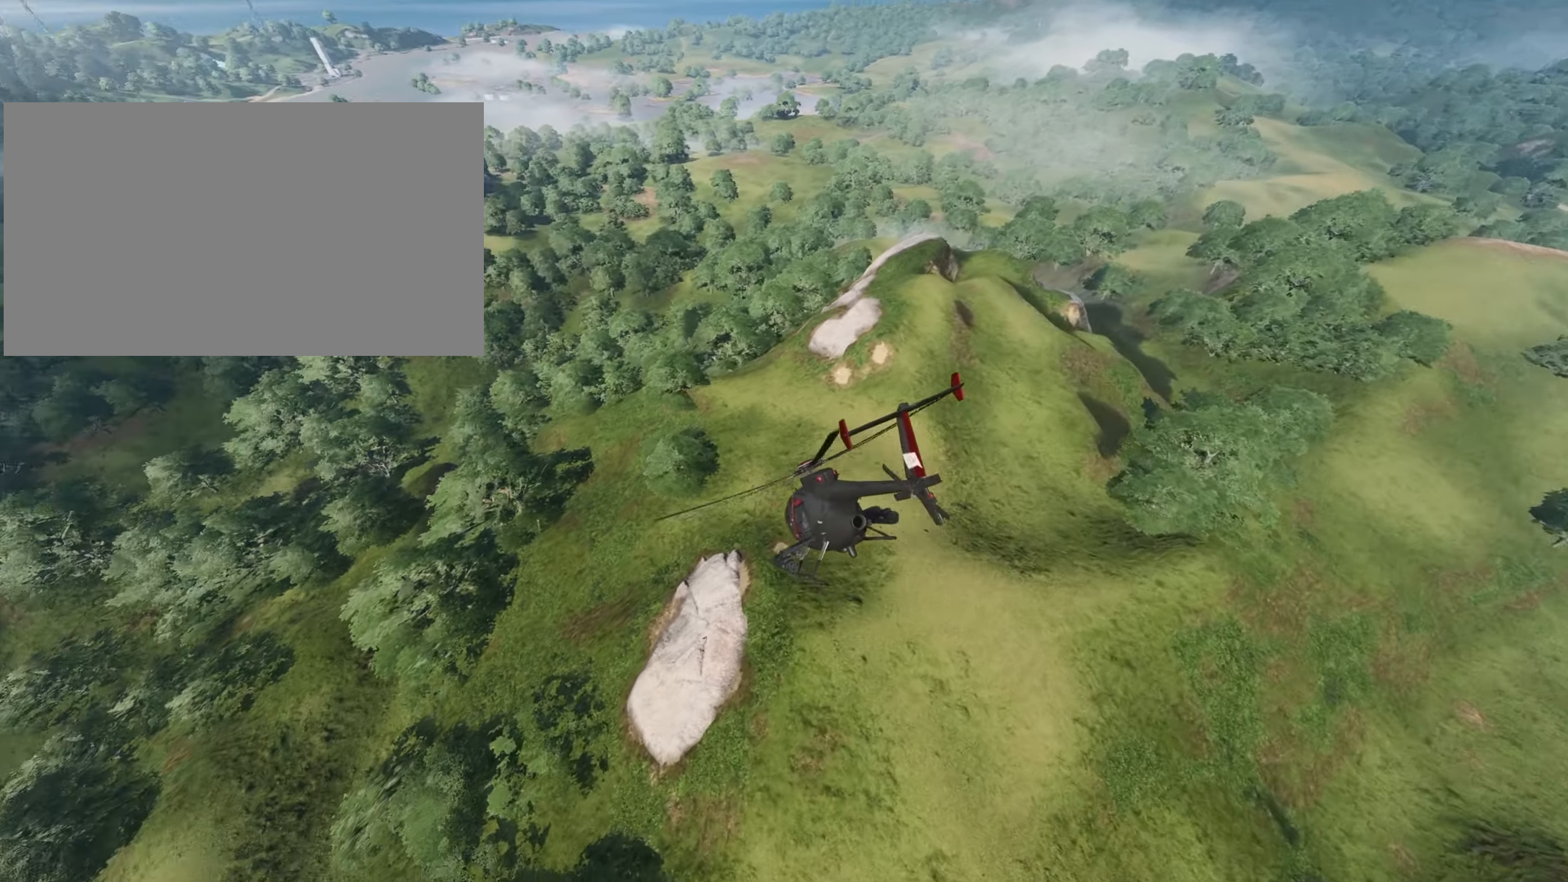
{"dt_ms": 501, "keys": ["a", "w"], "mouse": [], "mouse_move": "still", "events": [[151, "a", "down"]]}
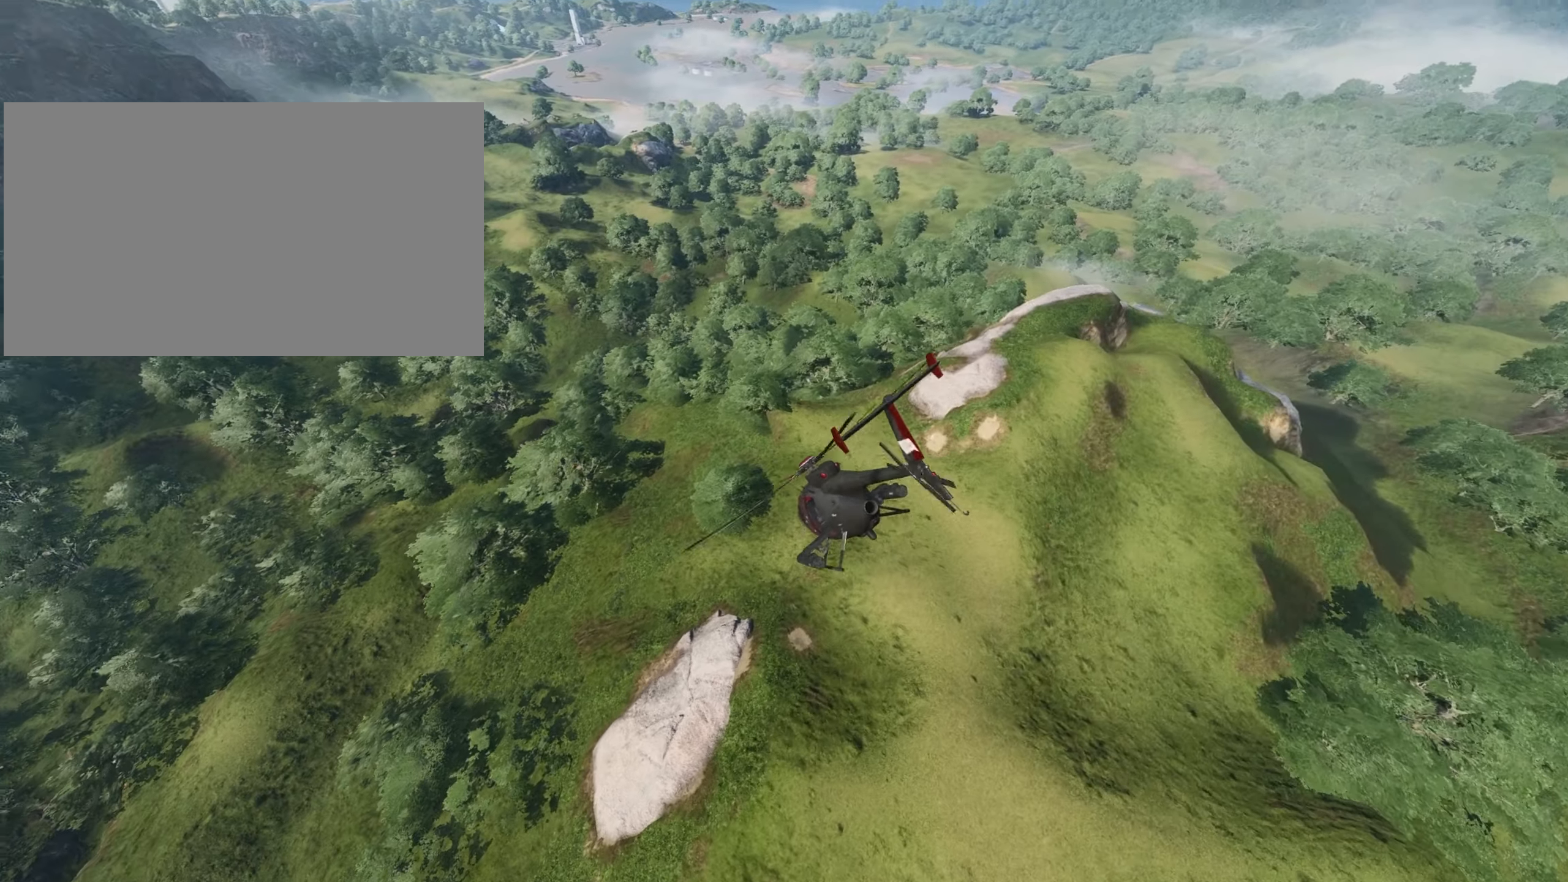
{"dt_ms": 500, "keys": ["a", "w"], "mouse": [], "mouse_move": "still", "events": [[33, "a", "up"], [117, "a", "down"]]}
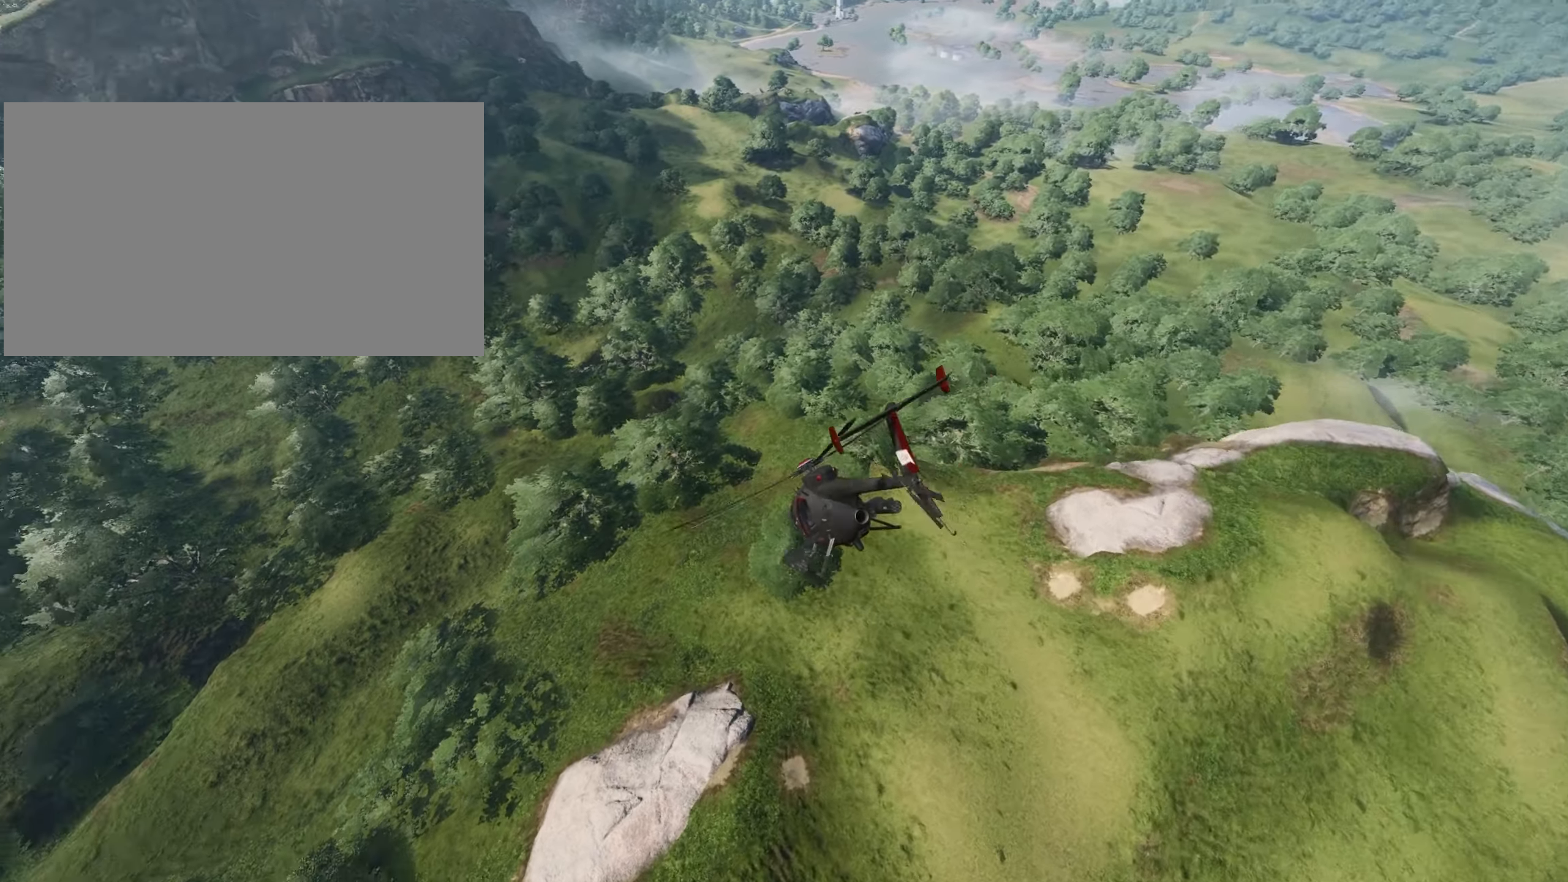
{"dt_ms": 501, "keys": ["a", "w"], "mouse": [], "mouse_move": "still", "events": []}
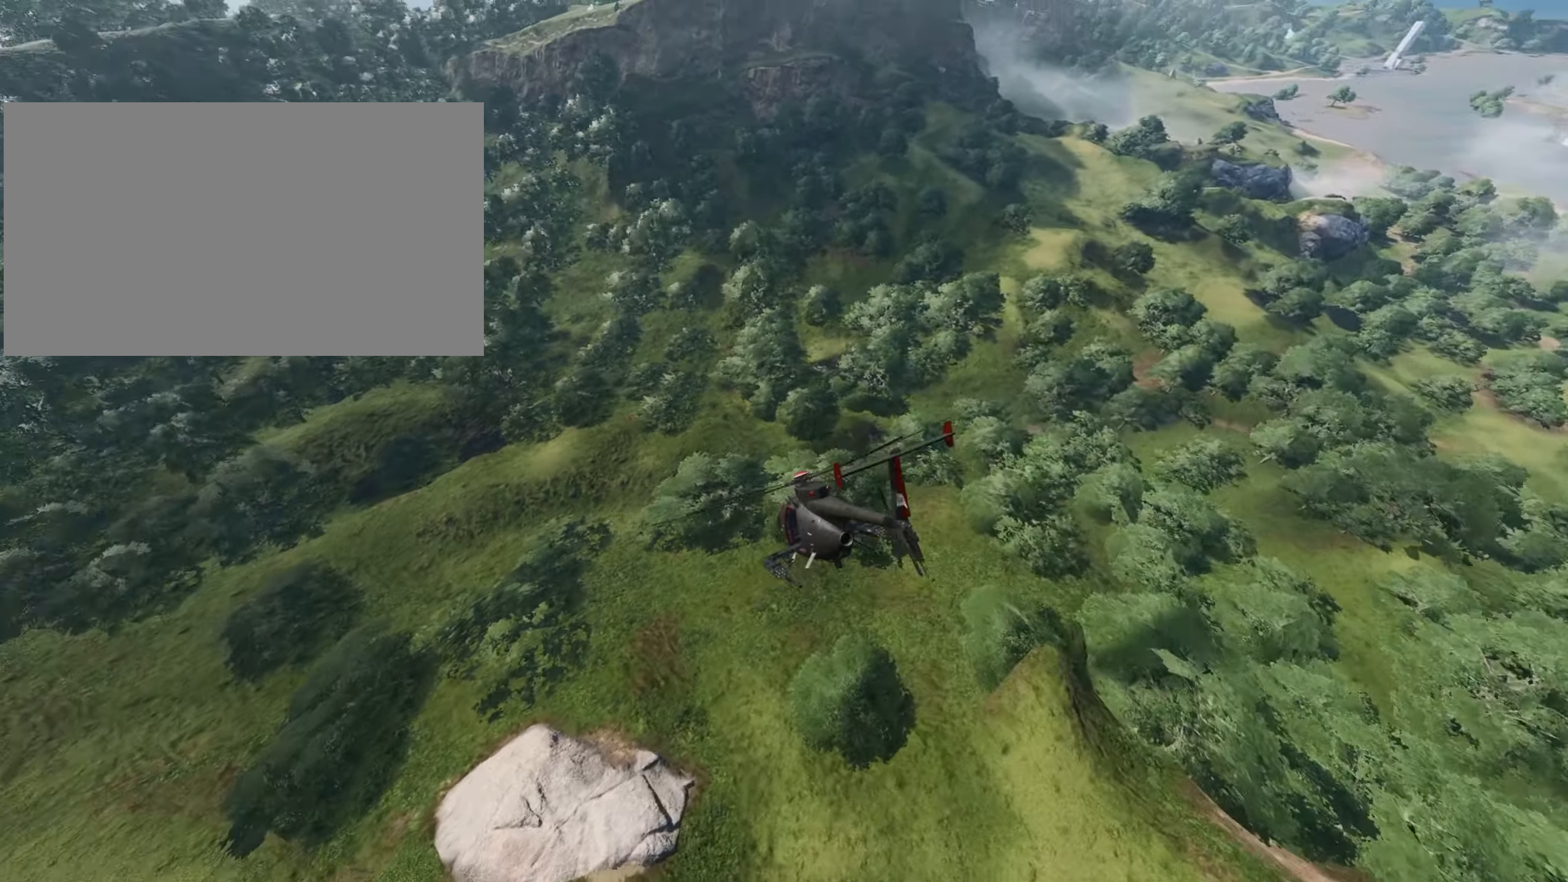
{"dt_ms": 500, "keys": ["a", "w"], "mouse": [], "mouse_move": "still", "events": [[284, "a", "up"], [384, "a", "down"]]}
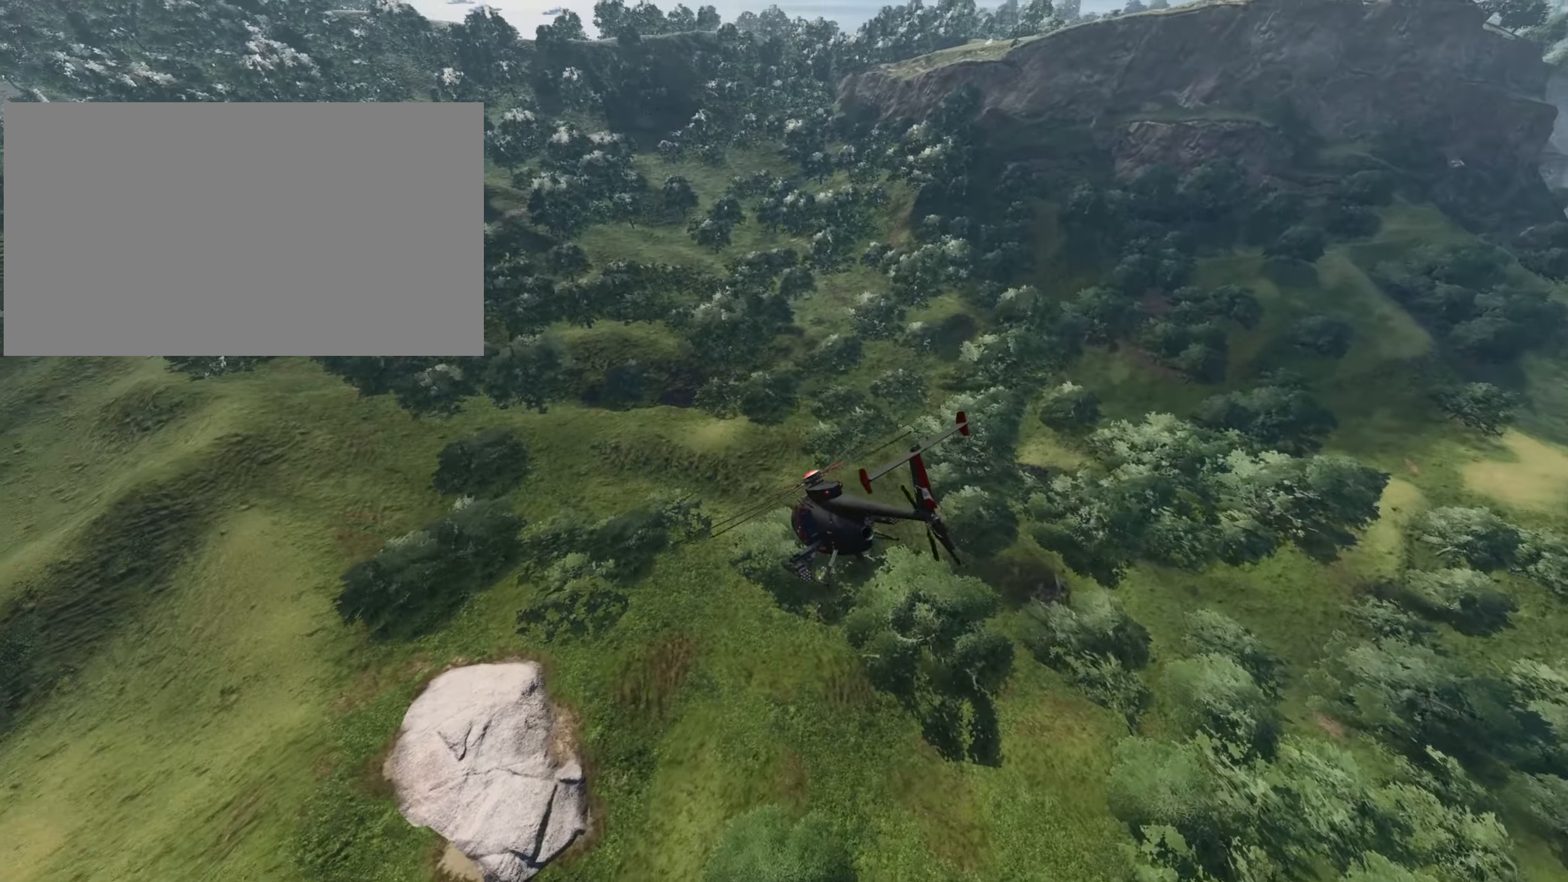
{"dt_ms": 501, "keys": ["a", "w"], "mouse": [], "mouse_move": "still", "events": [[167, "a", "up"], [301, "a", "down"]]}
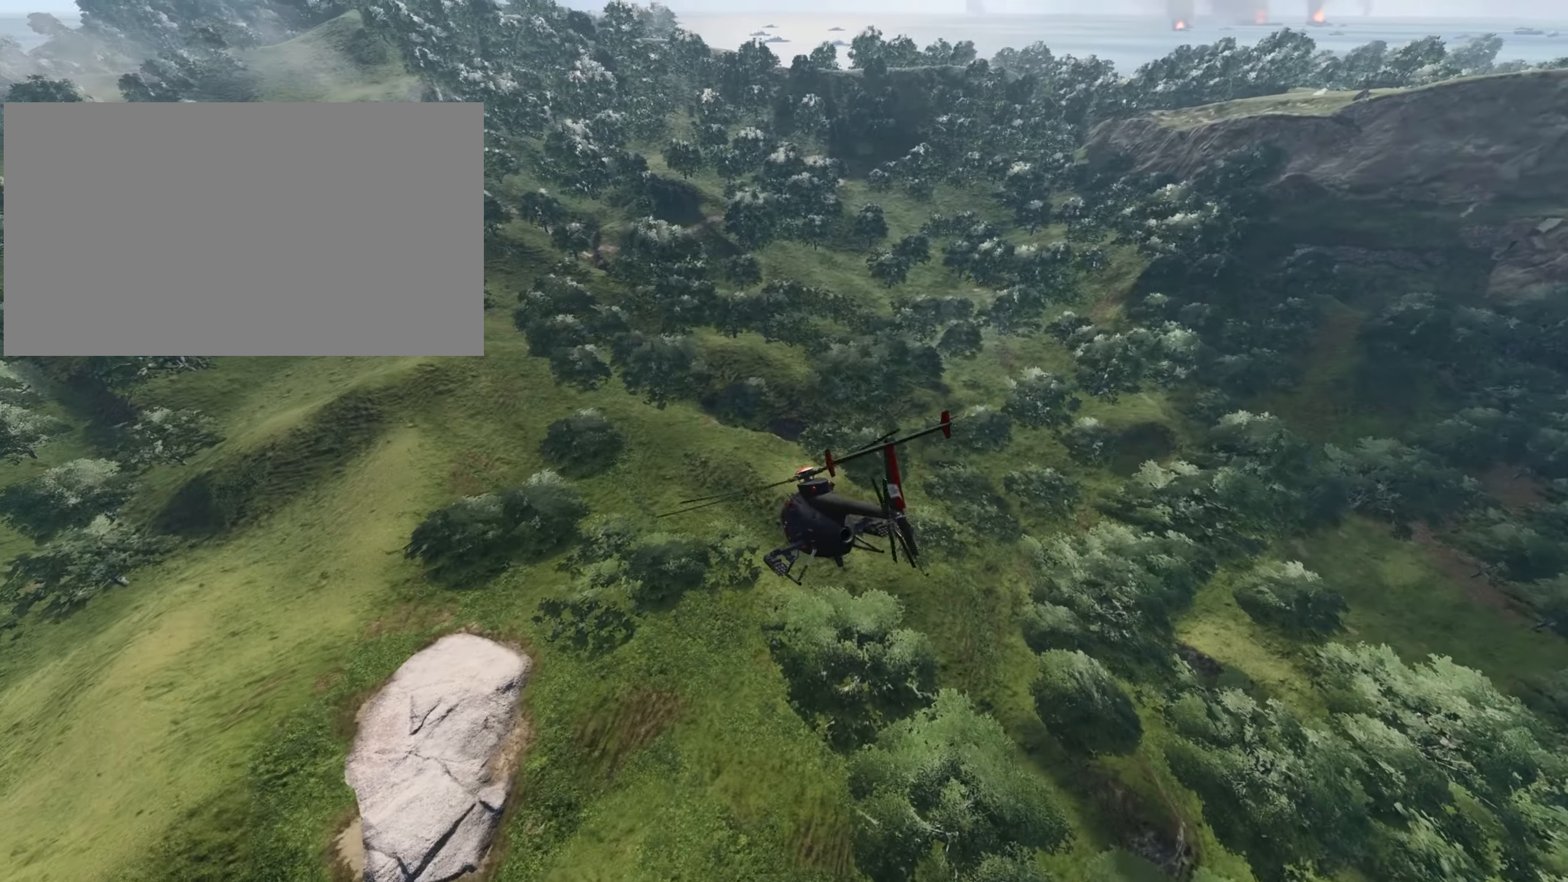
{"dt_ms": 500, "keys": ["w"], "mouse": [], "mouse_move": "still", "events": [[317, "a", "up"]]}
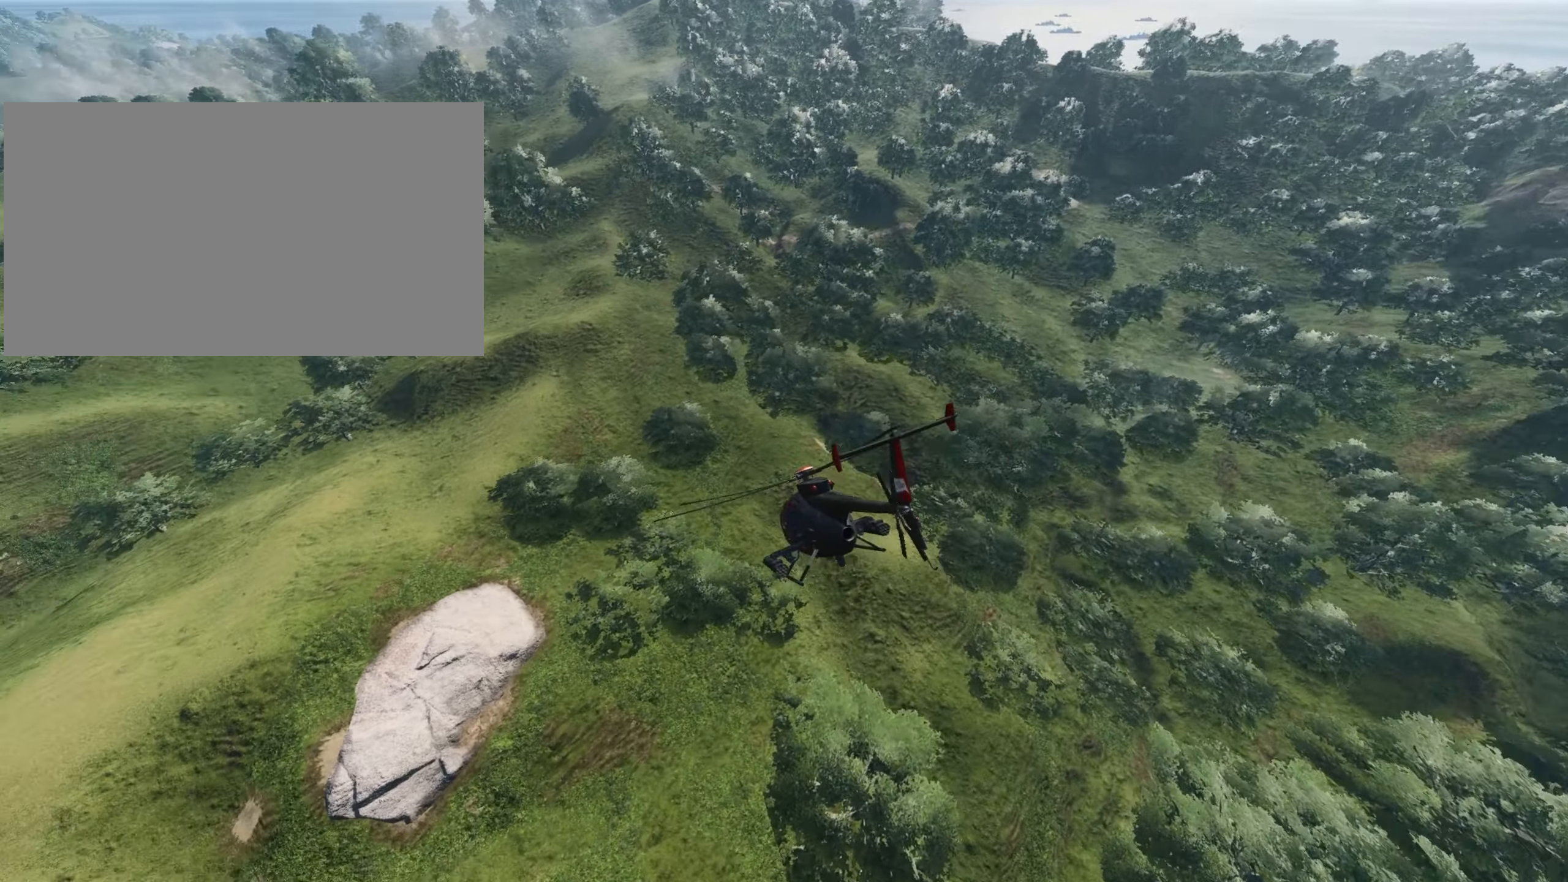
{"dt_ms": 501, "keys": ["w"], "mouse": [], "mouse_move": "still", "events": [[17, "a", "down"], [417, "a", "up"]]}
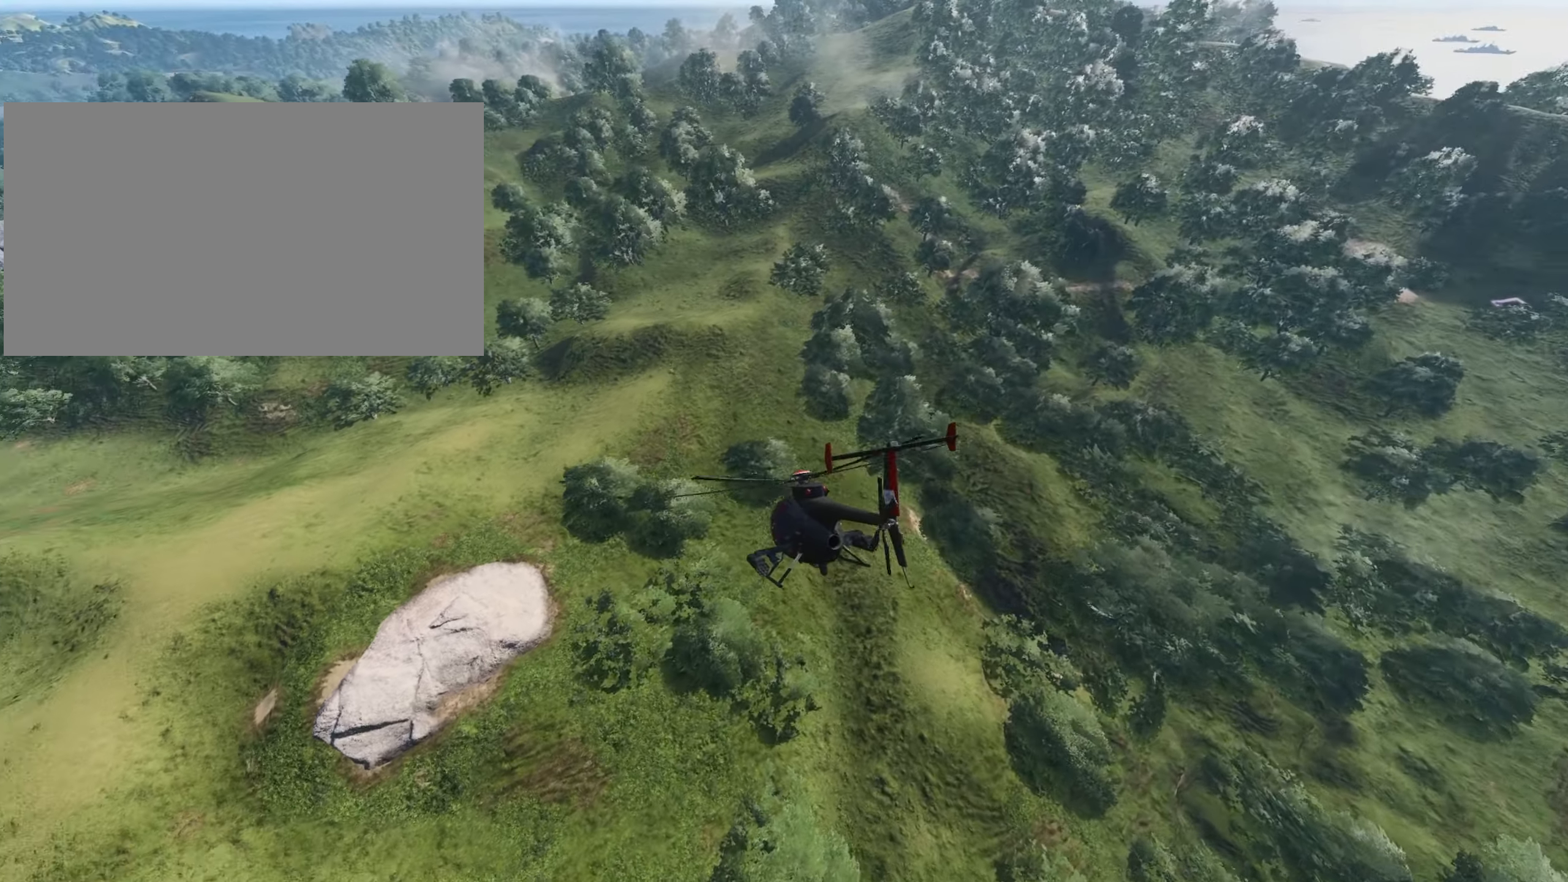
{"dt_ms": 500, "keys": ["w"], "mouse": [], "mouse_move": "still", "events": [[117, "a", "down"], [434, "a", "up"]]}
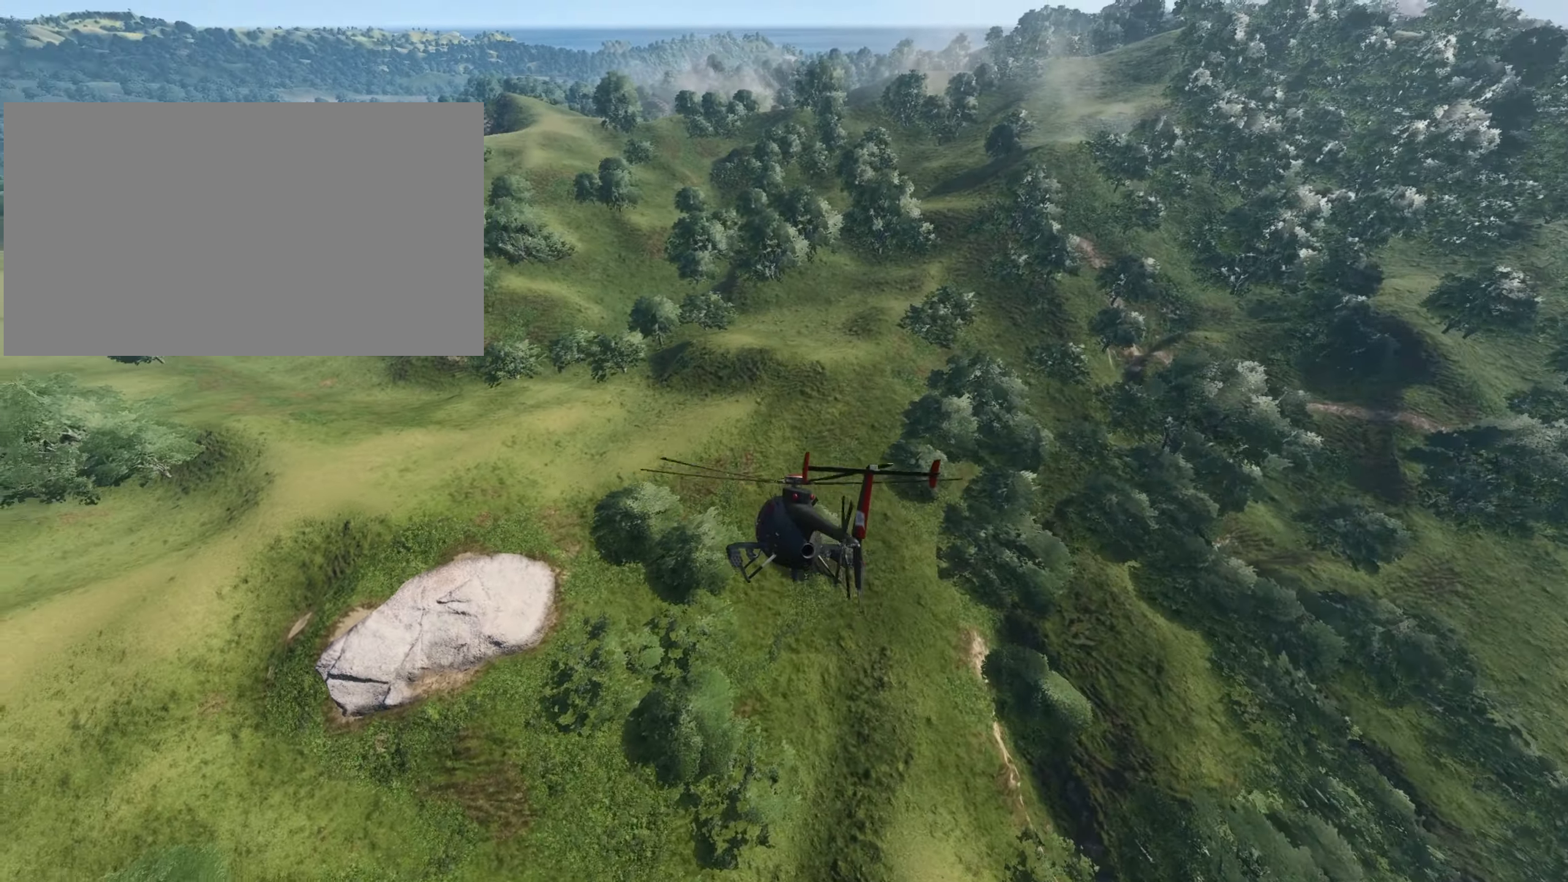
{"dt_ms": 501, "keys": ["a", "w"], "mouse": [], "mouse_move": "still", "events": [[34, "a", "down"], [267, "a", "up"], [434, "a", "down"]]}
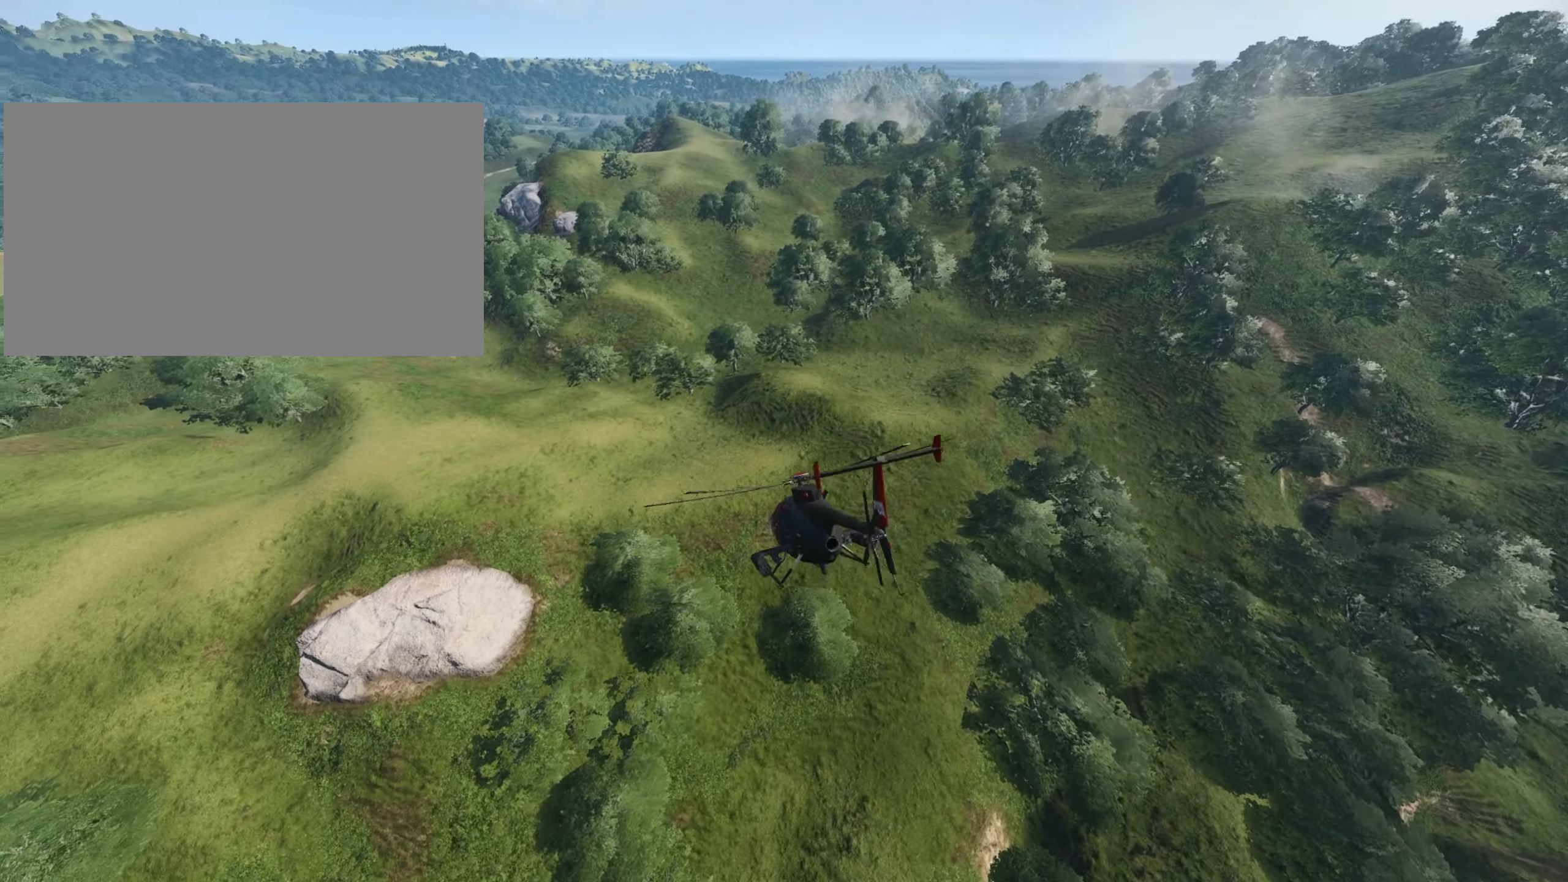
{"dt_ms": 500, "keys": ["a", "w"], "mouse": [], "mouse_move": "still", "events": []}
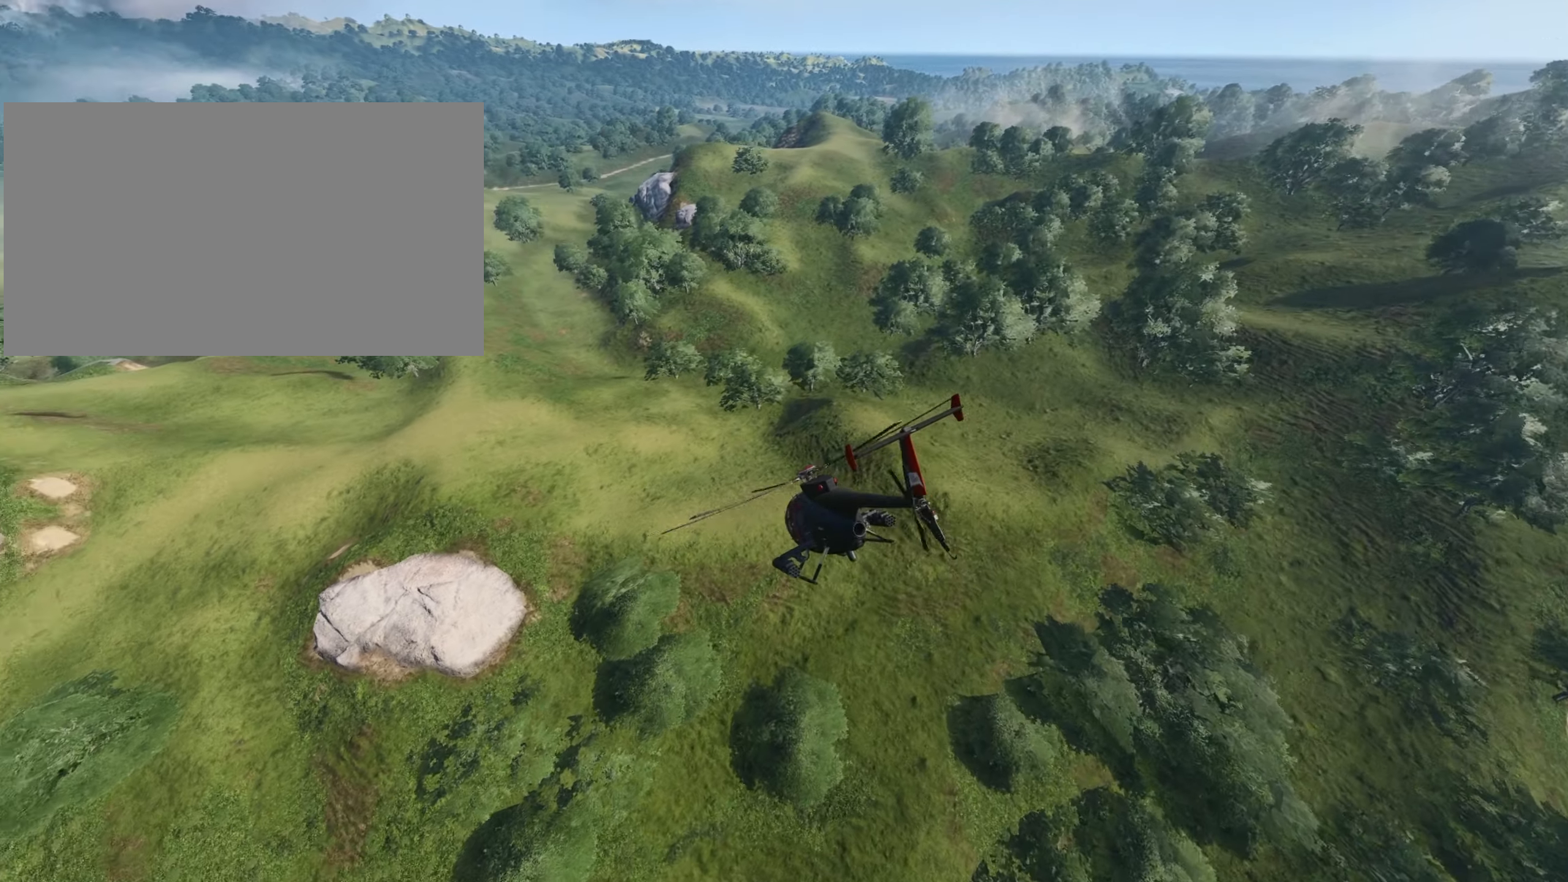
{"dt_ms": 501, "keys": ["a", "w"], "mouse": [], "mouse_move": "still", "events": [[17, "a", "up"], [151, "a", "down"]]}
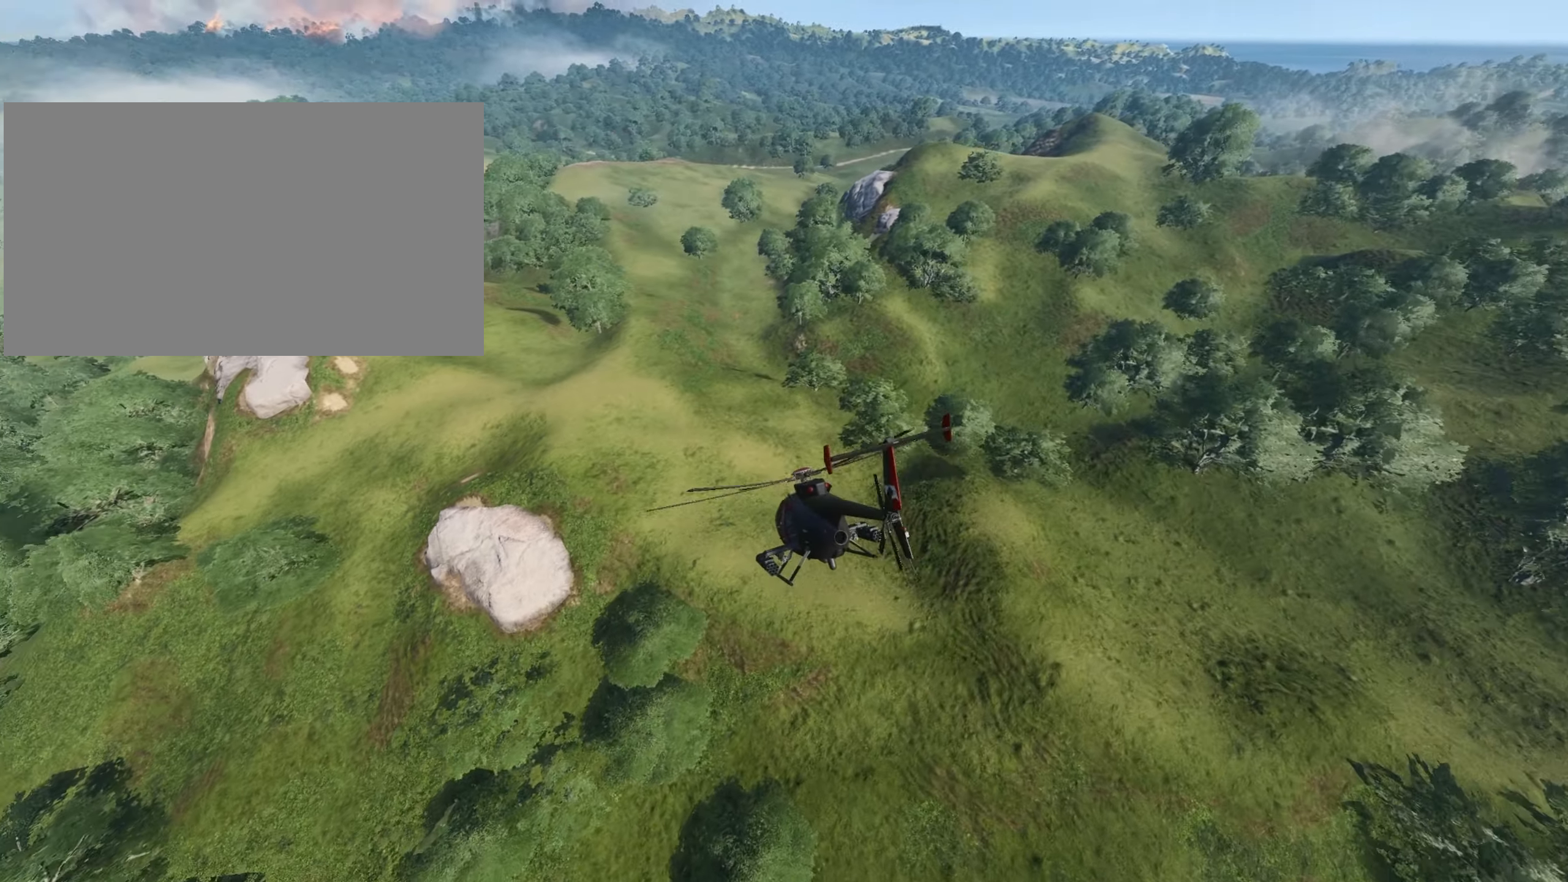
{"dt_ms": 500, "keys": ["a", "w"], "mouse": [], "mouse_move": "still", "events": [[33, "a", "up"], [117, "a", "down"], [367, "a", "up"], [450, "a", "down"]]}
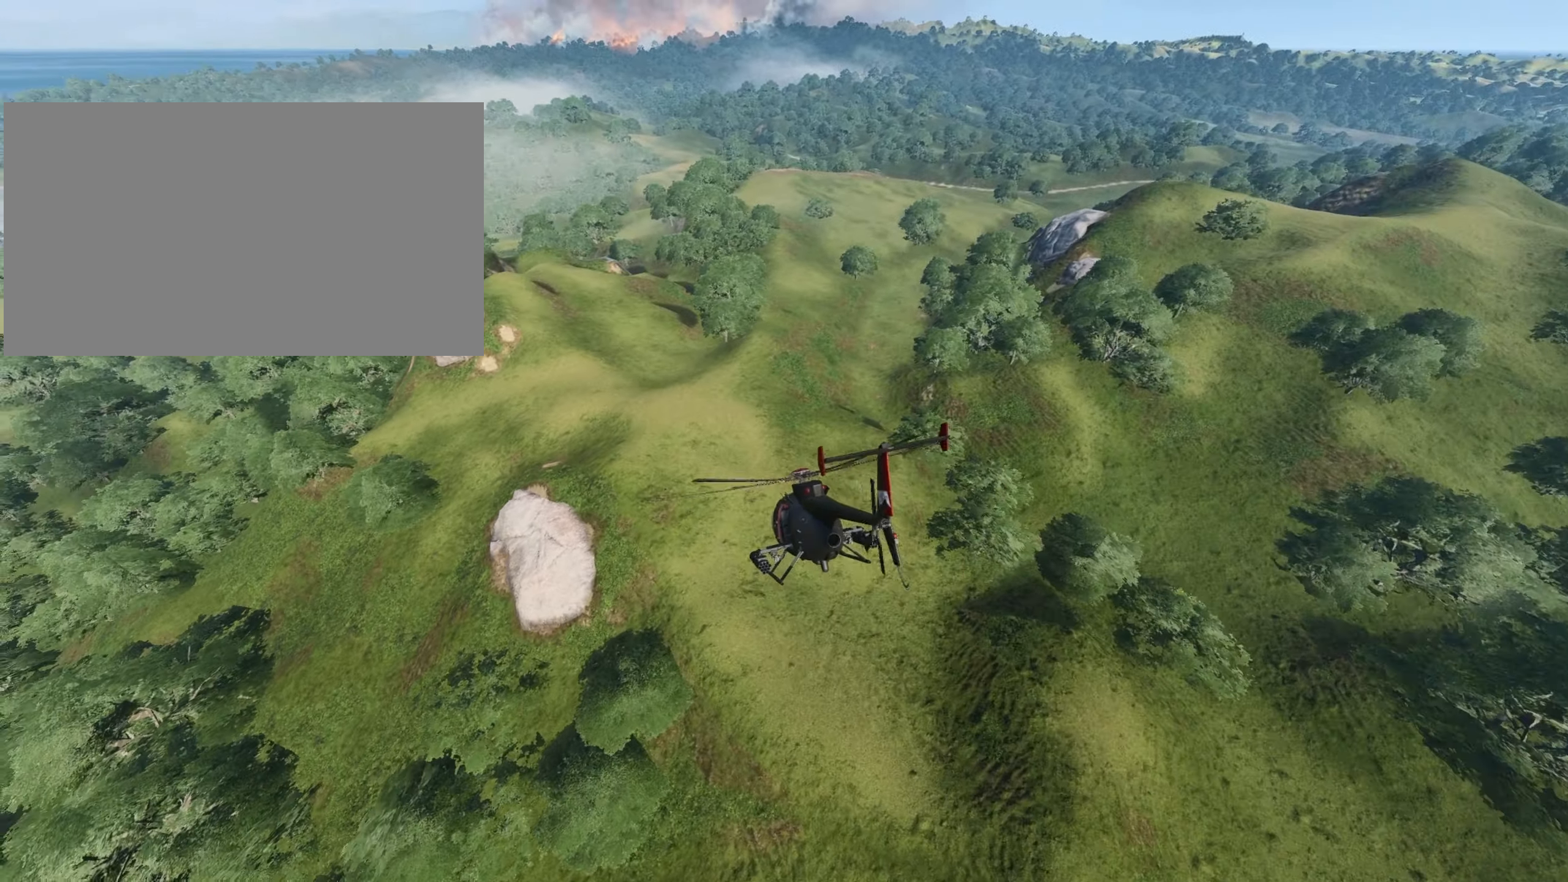
{"dt_ms": 501, "keys": ["w"], "mouse": [], "mouse_move": "still", "events": [[484, "a", "up"]]}